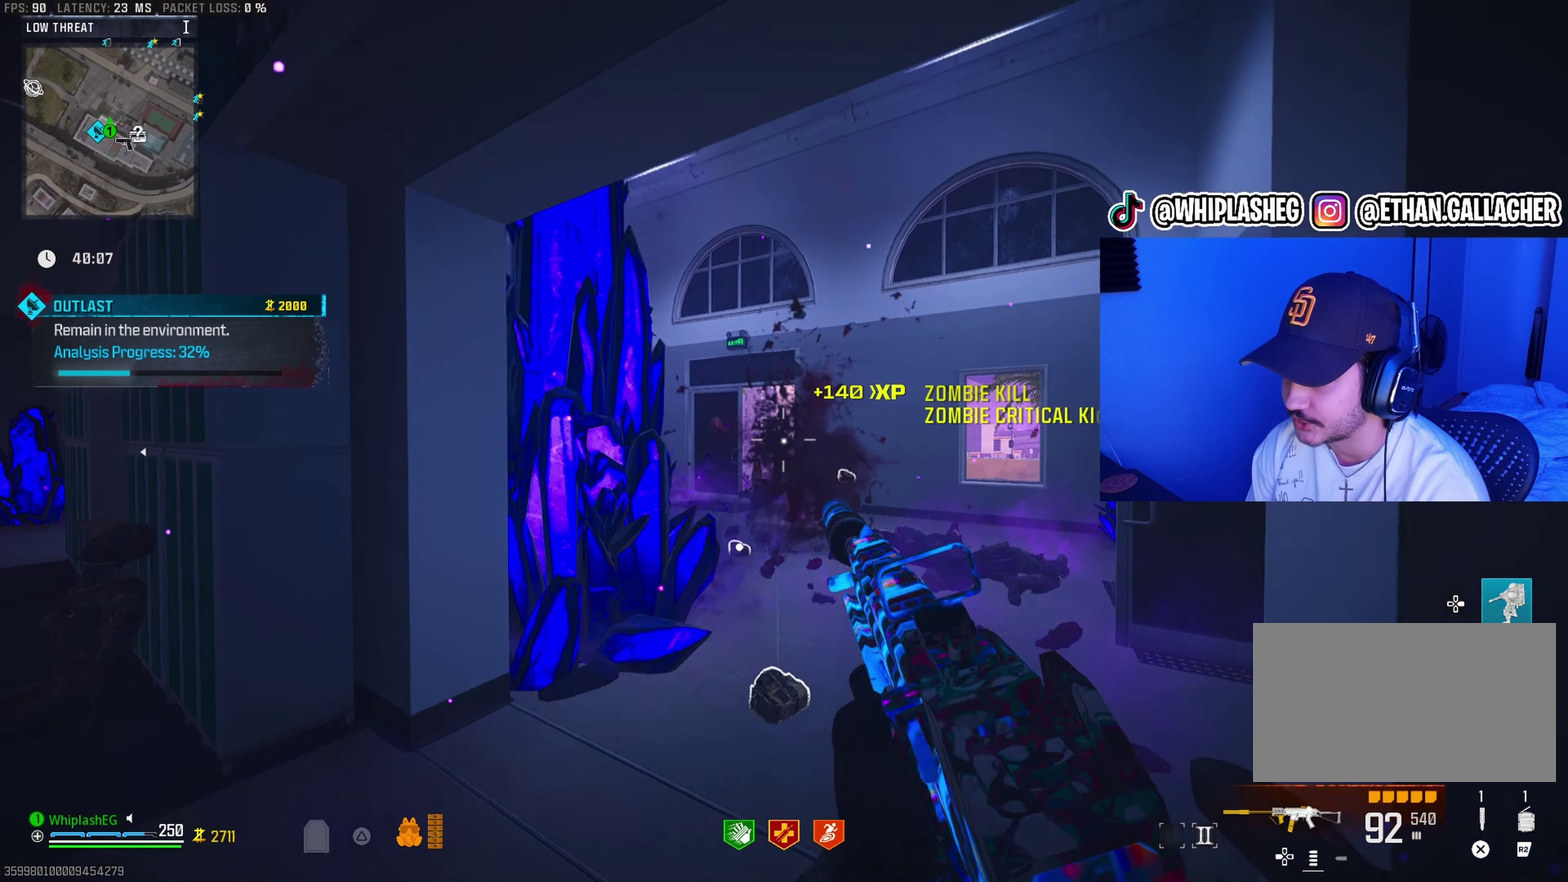
Gameplay with a controller (PlayStation layout); each line is a JSON object with the inputs held at the frame after it (dt_ms = milliseconds from this image to that frame). "events" lists button and stick changes between this image and that frame as [ms after this image, input, new state], when the widget could be followed in between.
{"dt_ms": 300, "buttons": [], "left_stick": "up-right", "right_stick": "center"}
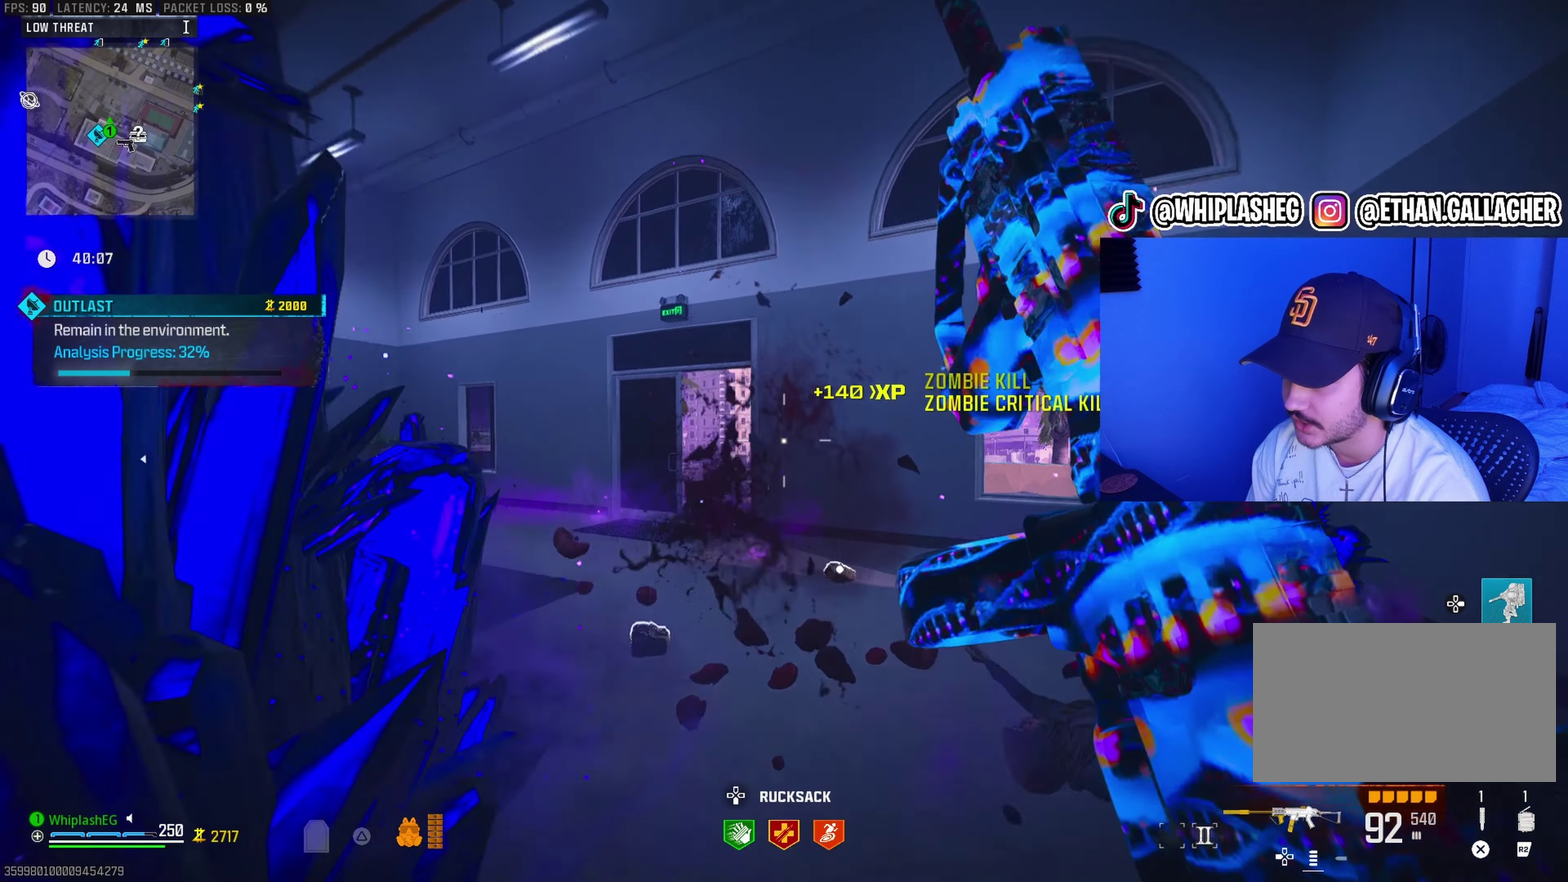
{"dt_ms": 900, "buttons": [], "left_stick": "down-left", "right_stick": "left", "events": [[217, "right_stick", "left"], [350, "L2", "down"], [433, "L2", "up"], [467, "left_stick", "right"], [517, "right_stick", "center"], [567, "left_stick", "center"], [617, "left_stick", "up"], [617, "right_stick", "left"], [833, "left_stick", "down-left"]]}
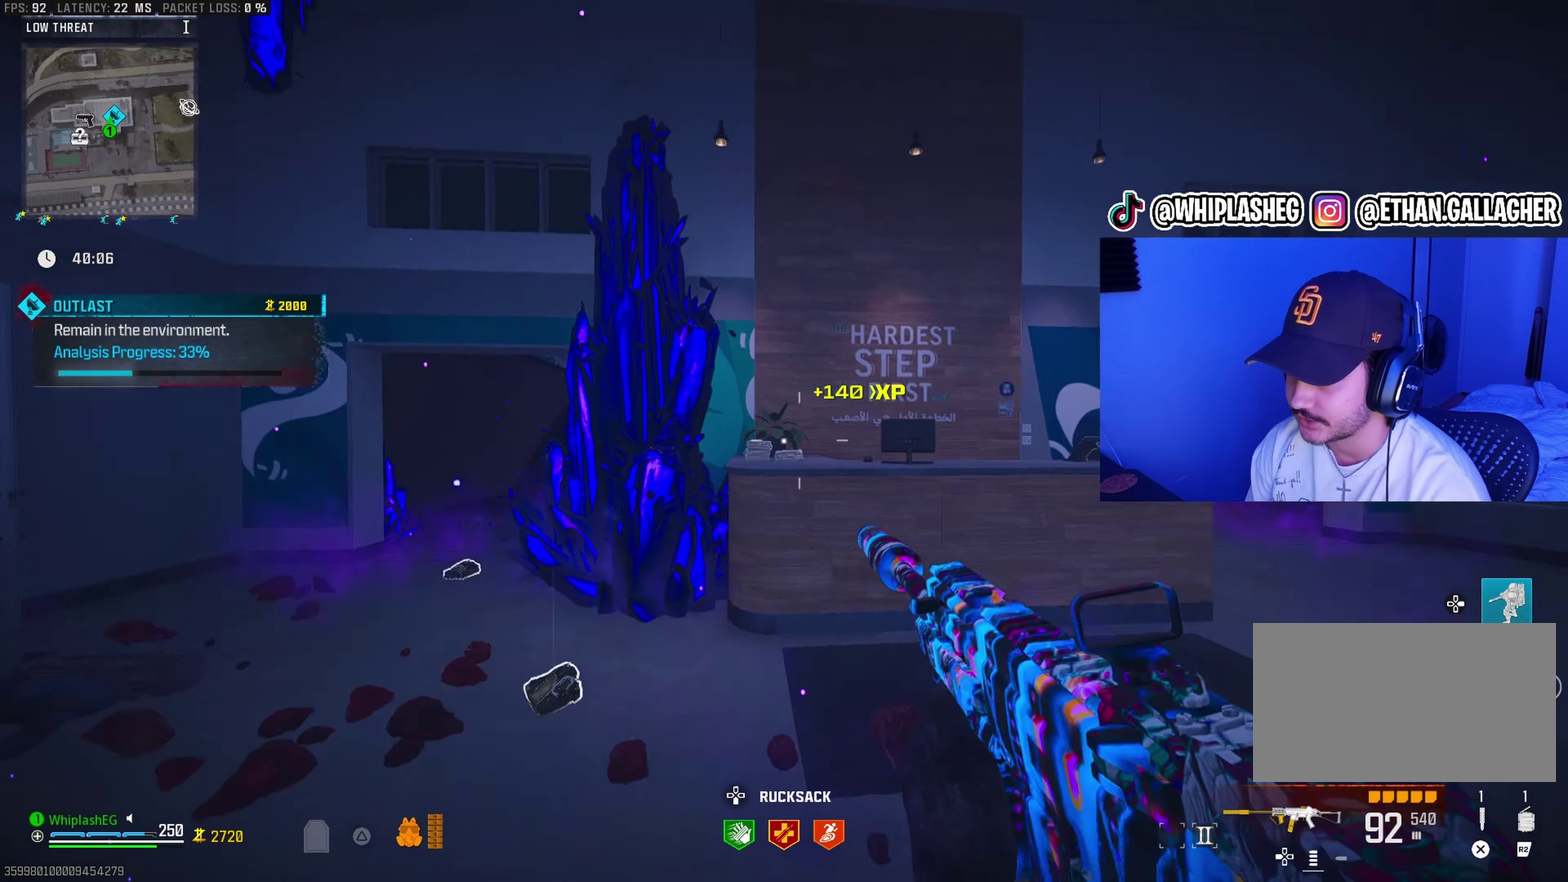
{"dt_ms": 300, "buttons": ["L3"], "left_stick": "up-left", "right_stick": "left", "events": [[67, "right_stick", "center"], [83, "left_stick", "up-left"], [183, "right_stick", "left"], [250, "L3", "down"]]}
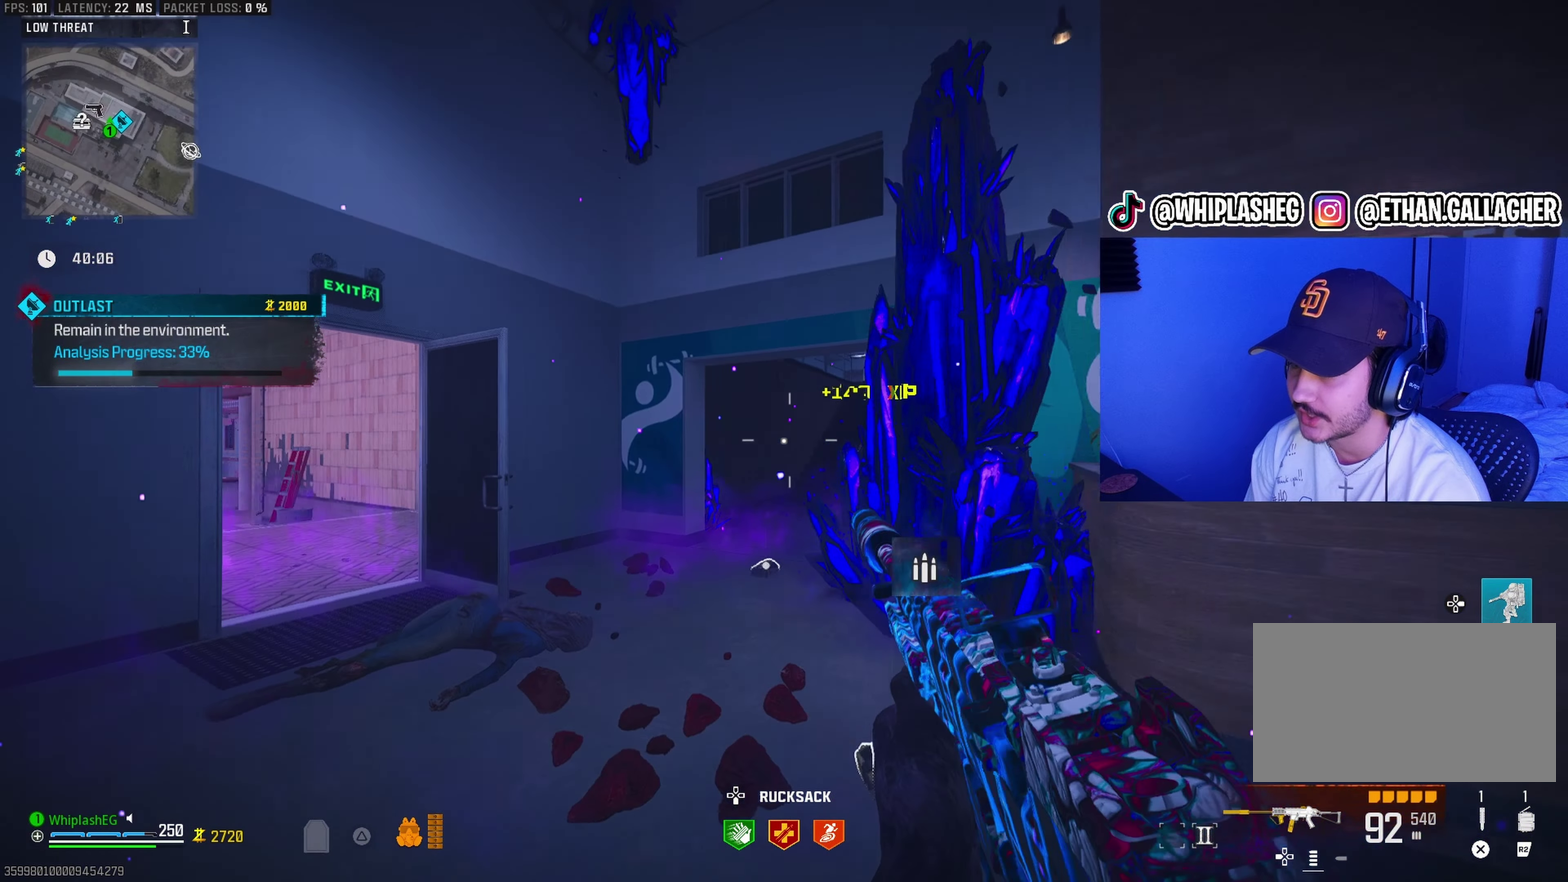
{"dt_ms": 700, "buttons": [], "left_stick": "up", "right_stick": "right"}
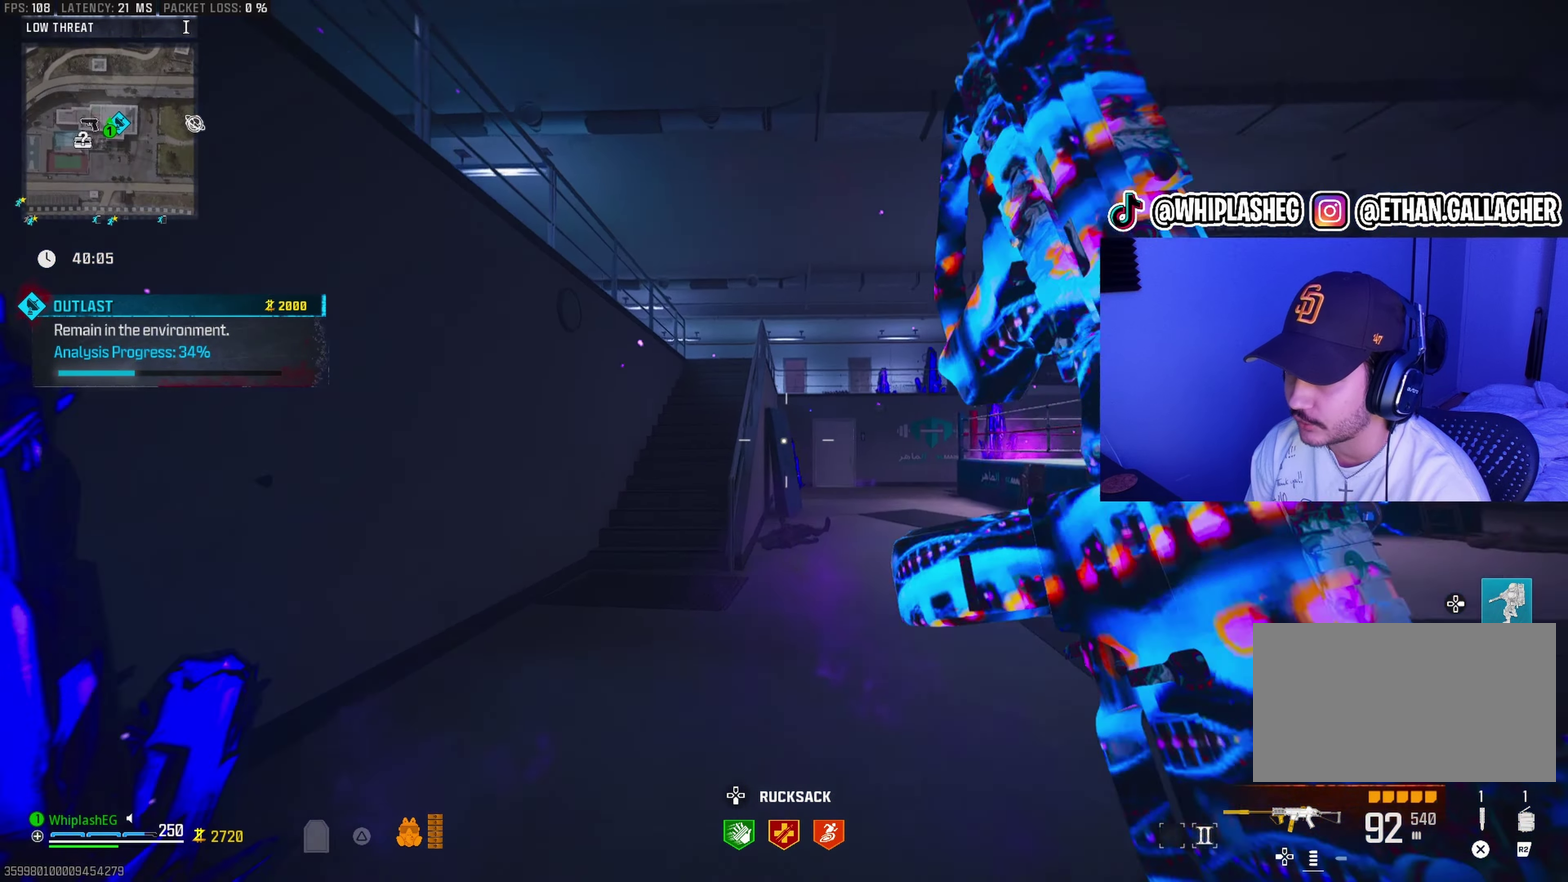
{"dt_ms": 300, "buttons": [], "left_stick": "down-right", "right_stick": "right", "events": [[100, "L2", "down"], [100, "left_stick", "up-left"], [167, "left_stick", "down-left"], [183, "L2", "up"], [217, "left_stick", "down"], [300, "left_stick", "down-right"]]}
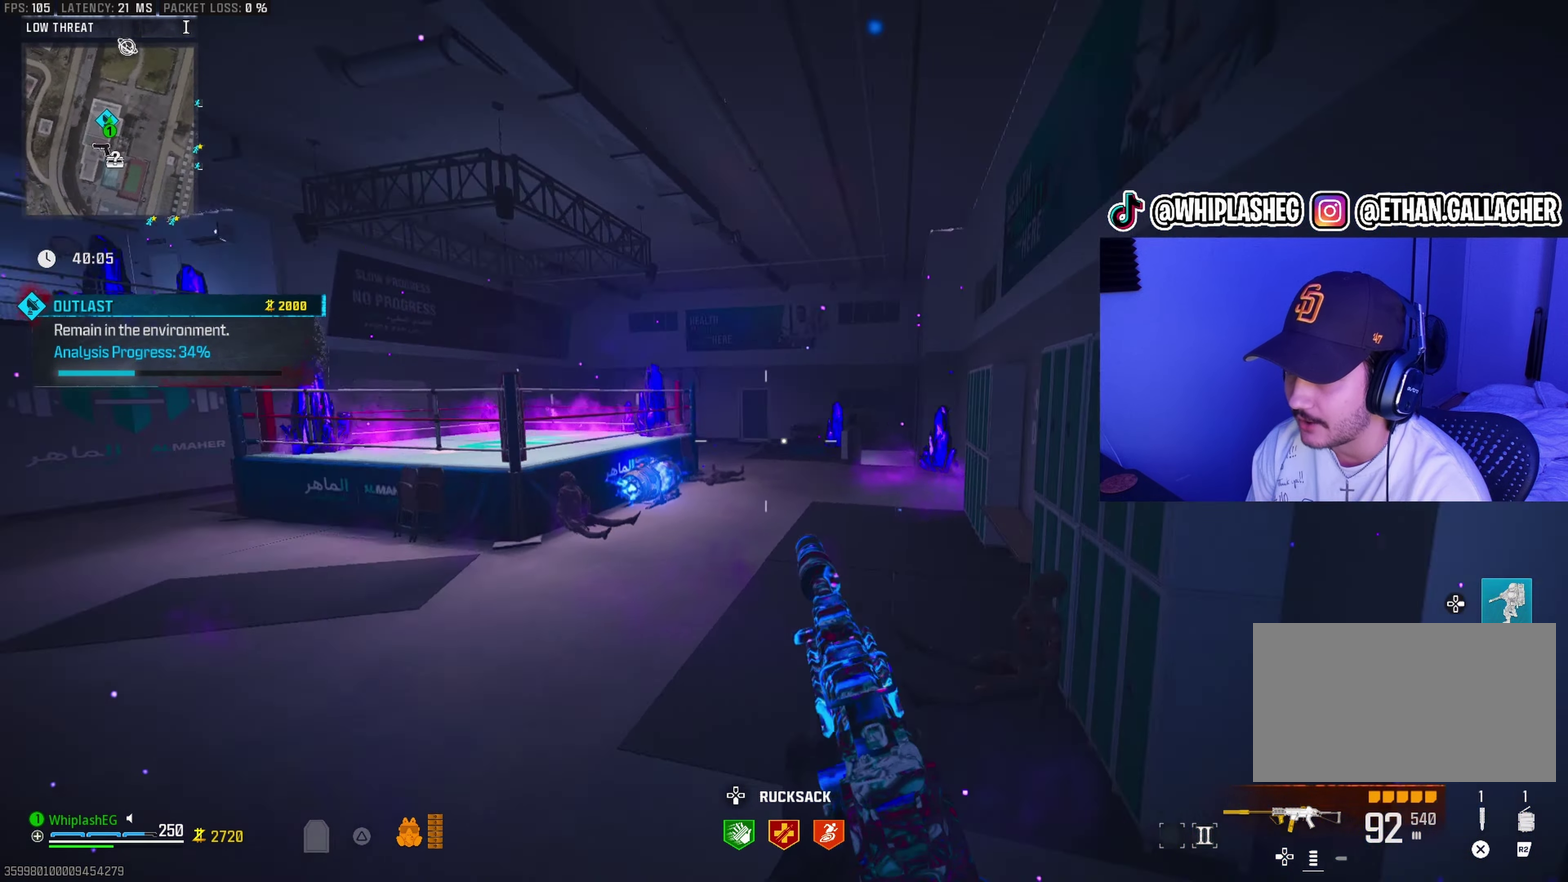
{"dt_ms": 600, "buttons": ["L1"], "left_stick": "up-right", "right_stick": "up-left", "events": [[217, "L1", "down"], [217, "right_stick", "center"], [250, "left_stick", "center"], [367, "left_stick", "right"], [433, "right_stick", "left"], [467, "left_stick", "center"], [550, "left_stick", "up-right"], [600, "right_stick", "up-left"]]}
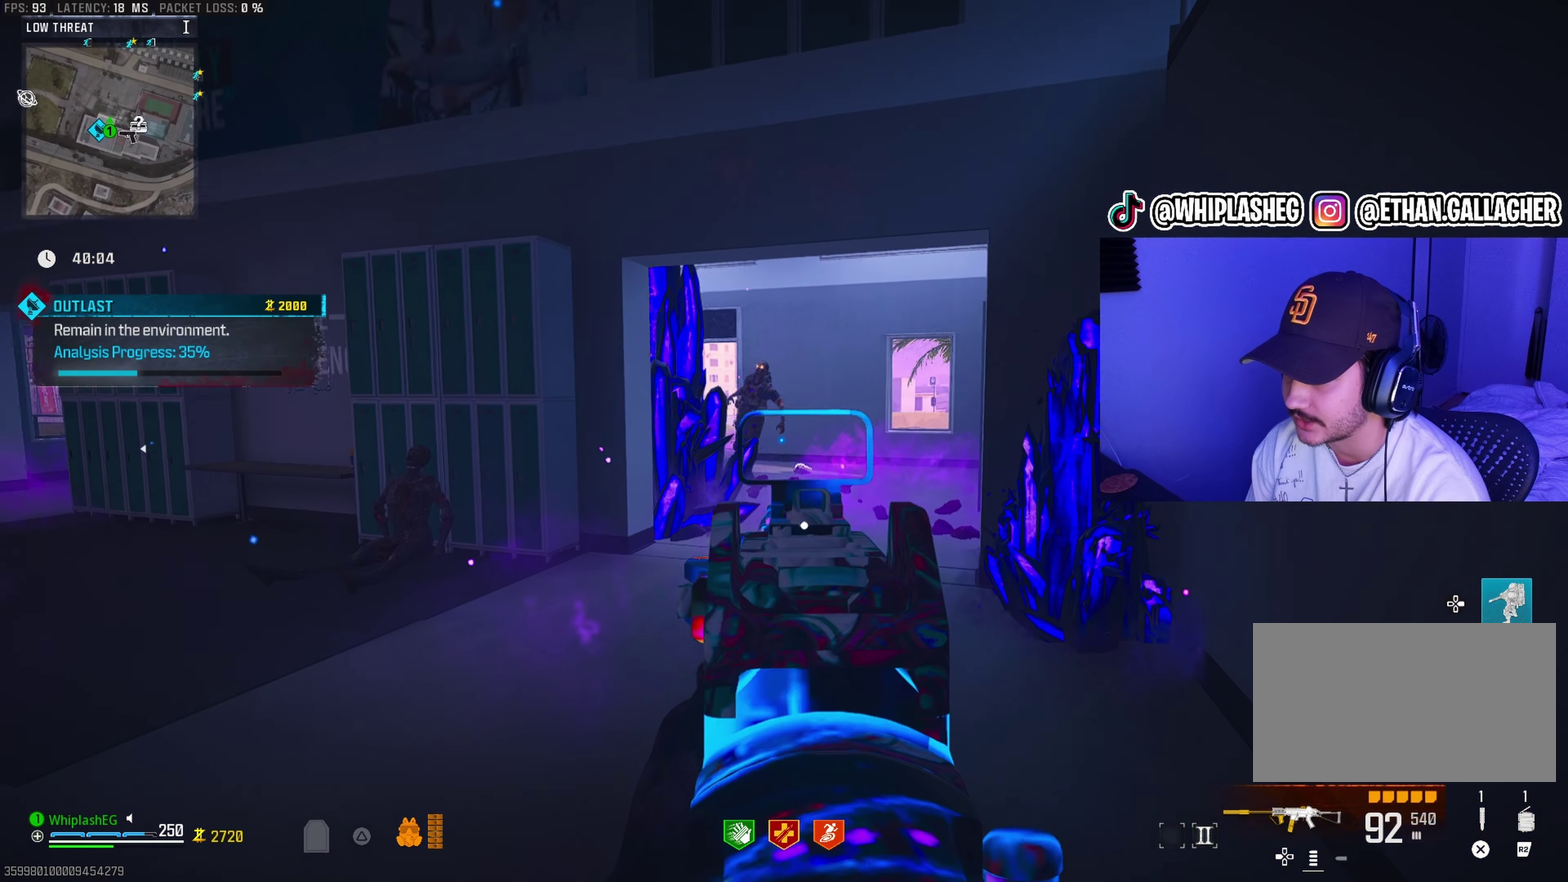
{"dt_ms": 400, "buttons": ["L1"], "left_stick": "up-right", "right_stick": "left", "events": [[50, "right_stick", "up"], [133, "R1", "down"], [150, "right_stick", "center"], [200, "right_stick", "up-left"], [267, "right_stick", "center"], [350, "R1", "up"], [350, "right_stick", "down-left"], [400, "right_stick", "left"]]}
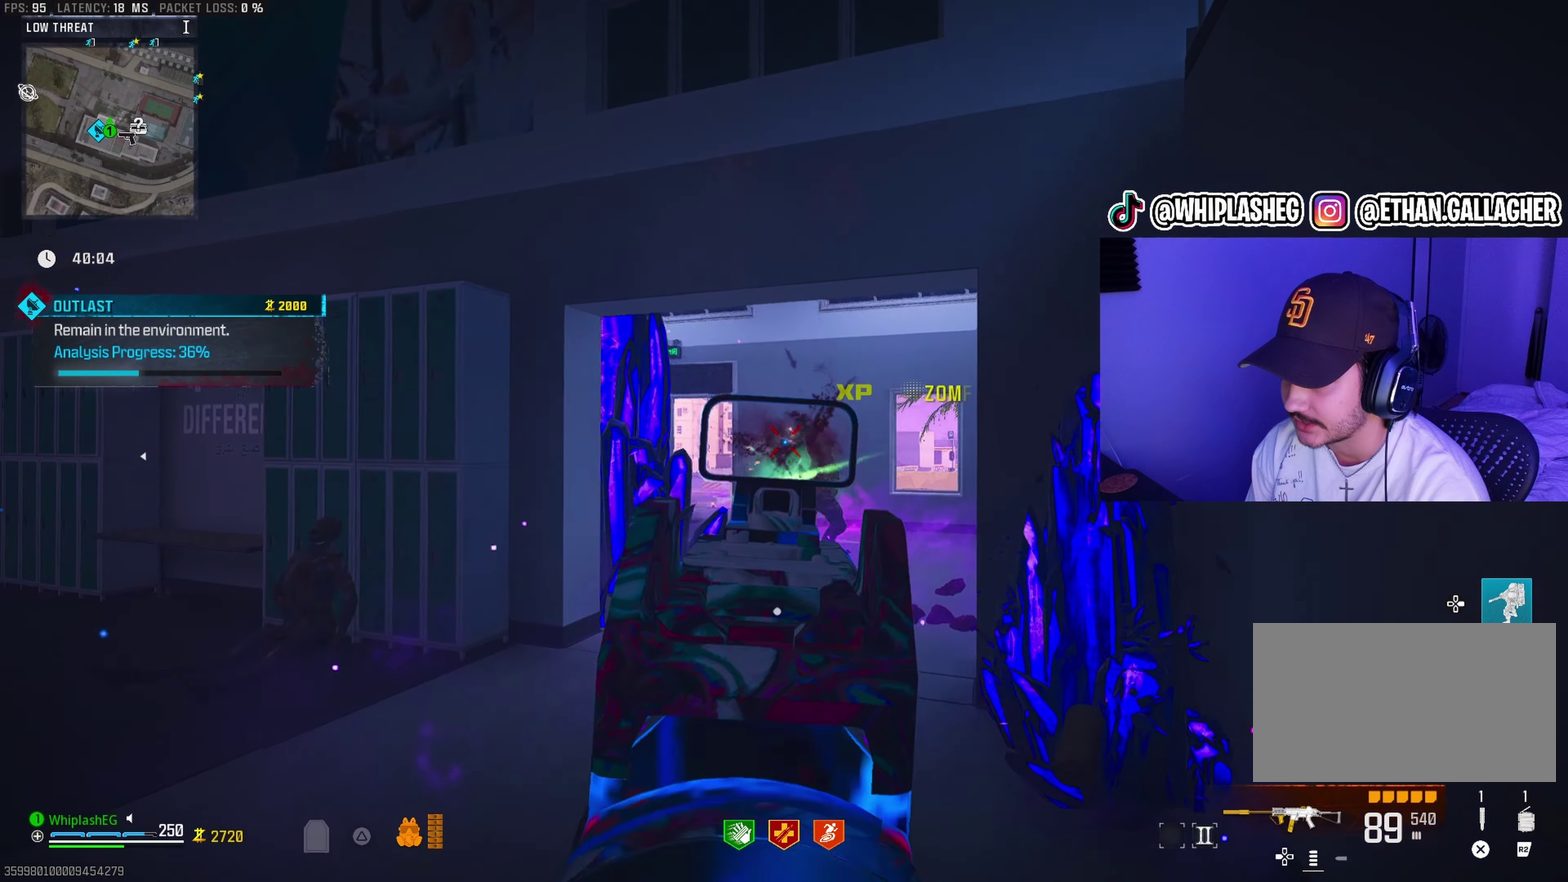
{"dt_ms": 500, "buttons": [], "left_stick": "up", "right_stick": "down-right", "events": [[167, "right_stick", "center"], [233, "left_stick", "up"], [367, "L1", "up"], [400, "right_stick", "right"], [483, "right_stick", "down-right"]]}
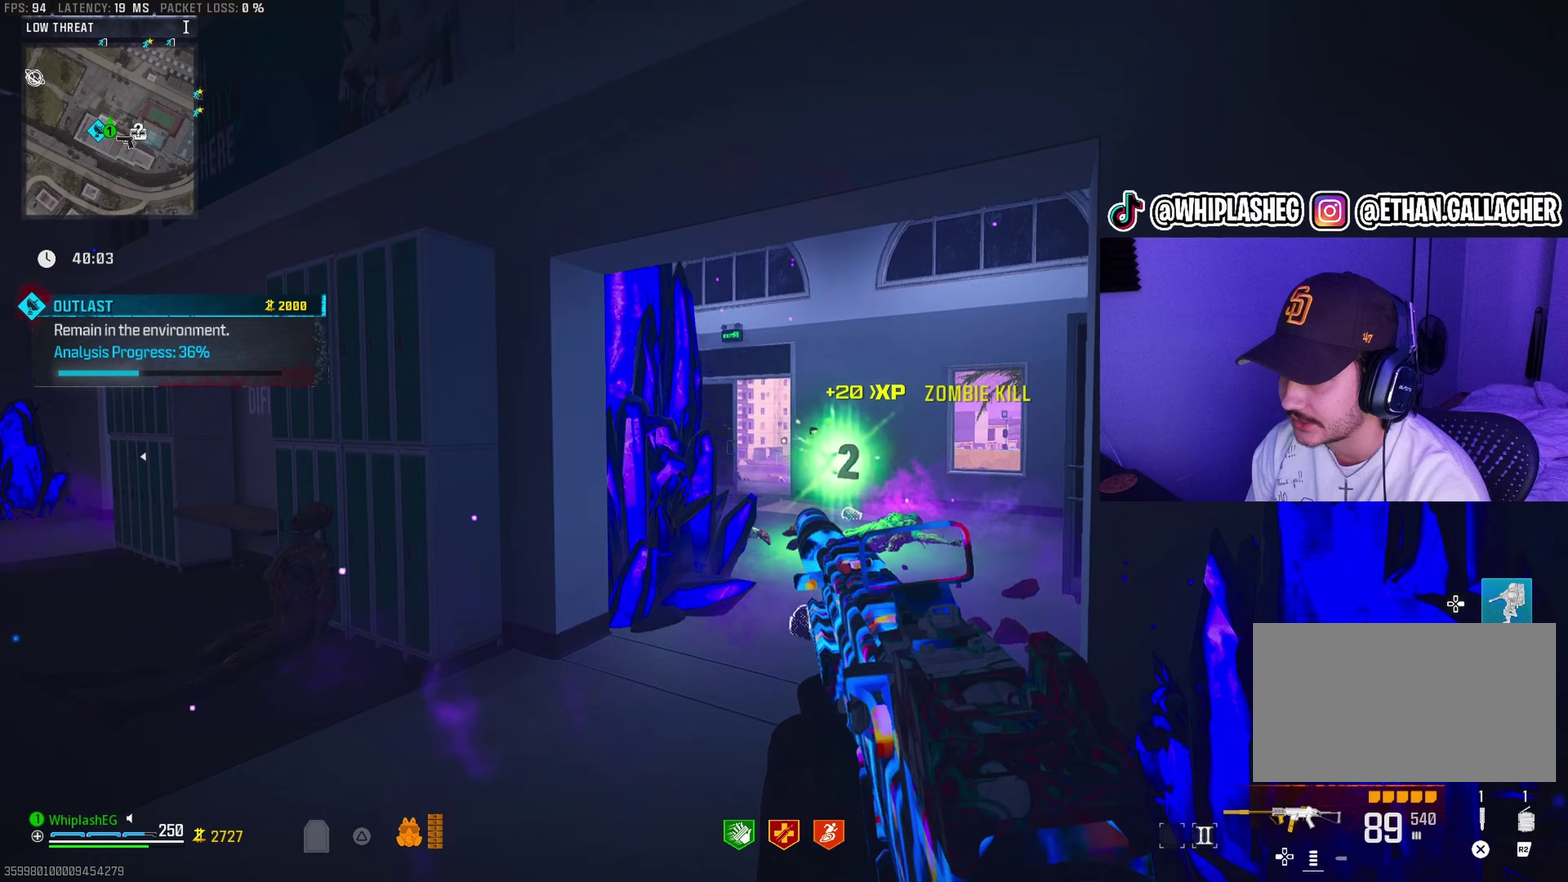
{"dt_ms": 500, "buttons": [], "left_stick": "up-right", "right_stick": "center", "events": [[33, "left_stick", "center"], [33, "right_stick", "center"], [167, "left_stick", "up"], [350, "left_stick", "up-right"]]}
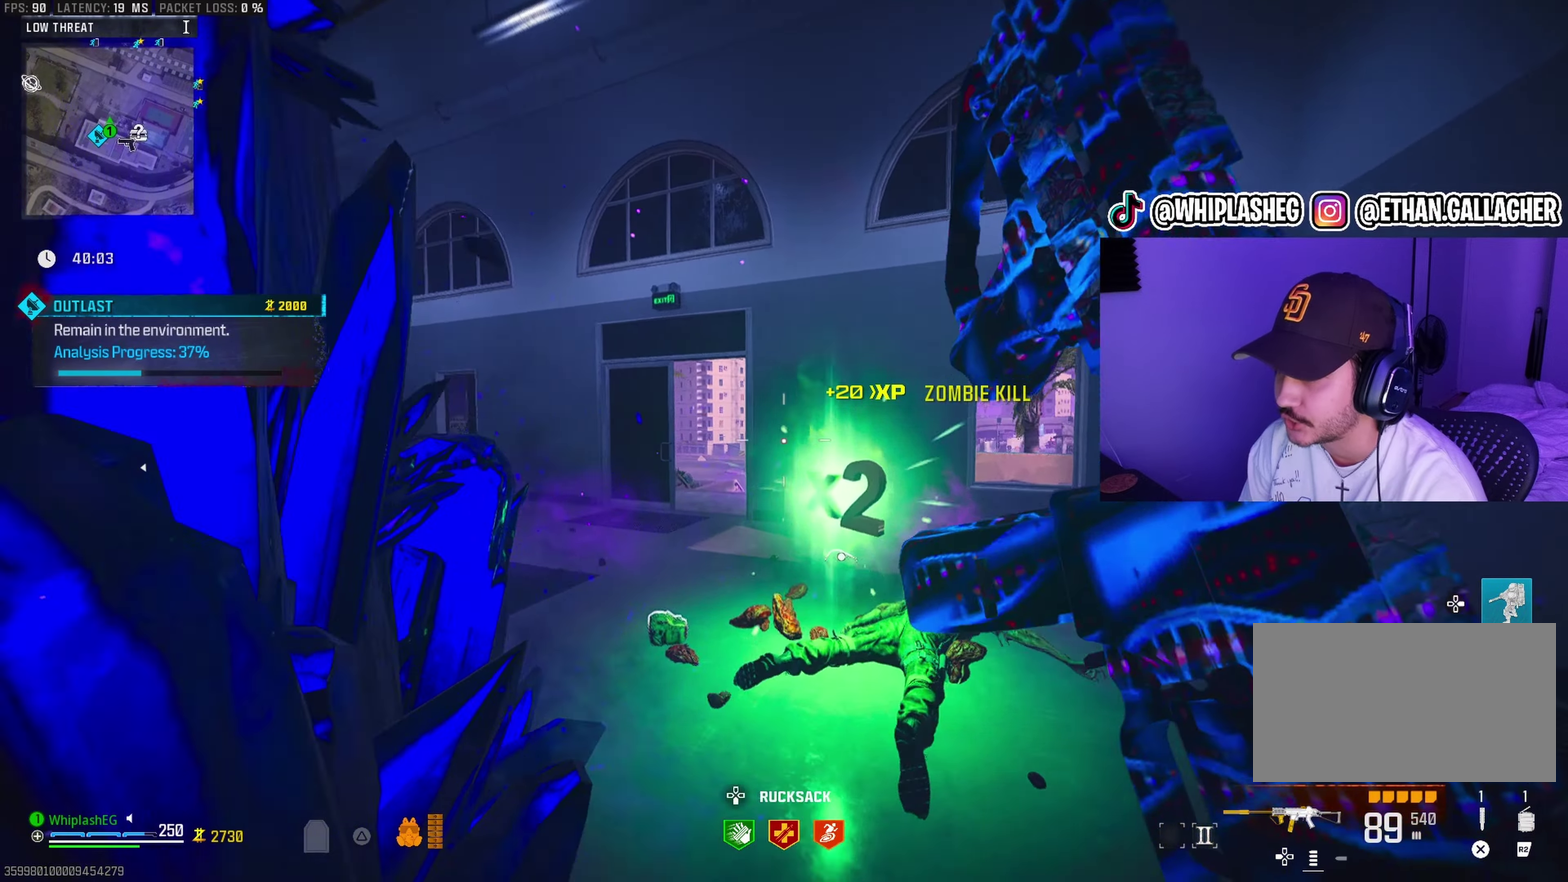
{"dt_ms": 400, "buttons": [], "left_stick": "left", "right_stick": "center", "events": [[83, "right_stick", "right"], [150, "right_stick", "center"], [200, "left_stick", "up"], [200, "right_stick", "left"], [267, "left_stick", "up-left"], [383, "left_stick", "left"], [383, "right_stick", "center"]]}
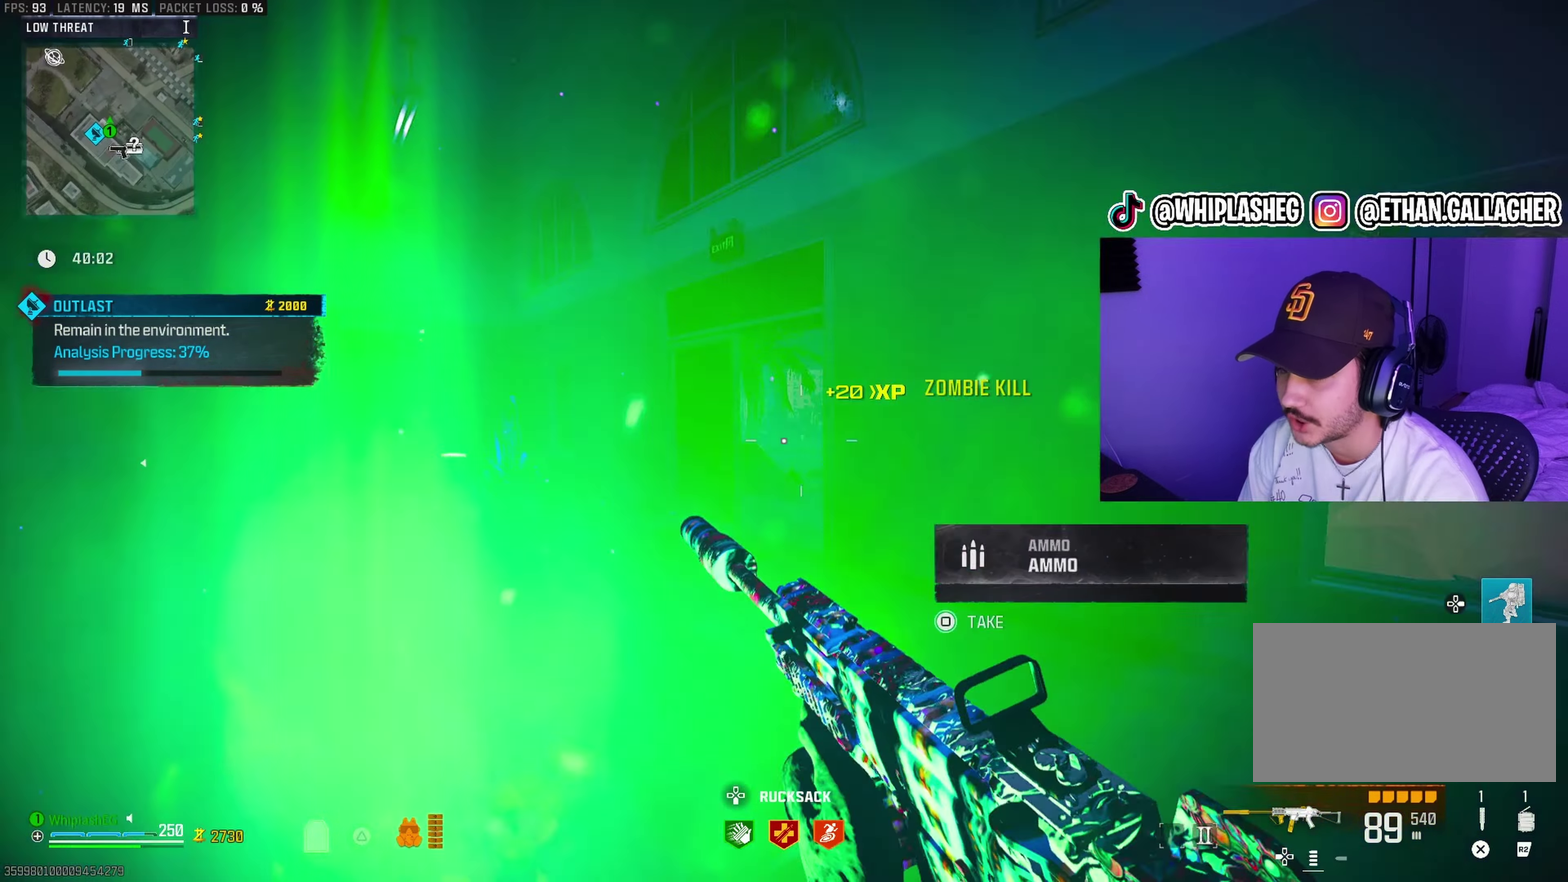
{"dt_ms": 600, "buttons": [], "left_stick": "up-left", "right_stick": "right", "events": [[133, "left_stick", "up-left"], [233, "right_stick", "down-right"], [267, "left_stick", "center"], [350, "right_stick", "center"], [417, "left_stick", "up"], [450, "right_stick", "right"], [583, "left_stick", "up-left"]]}
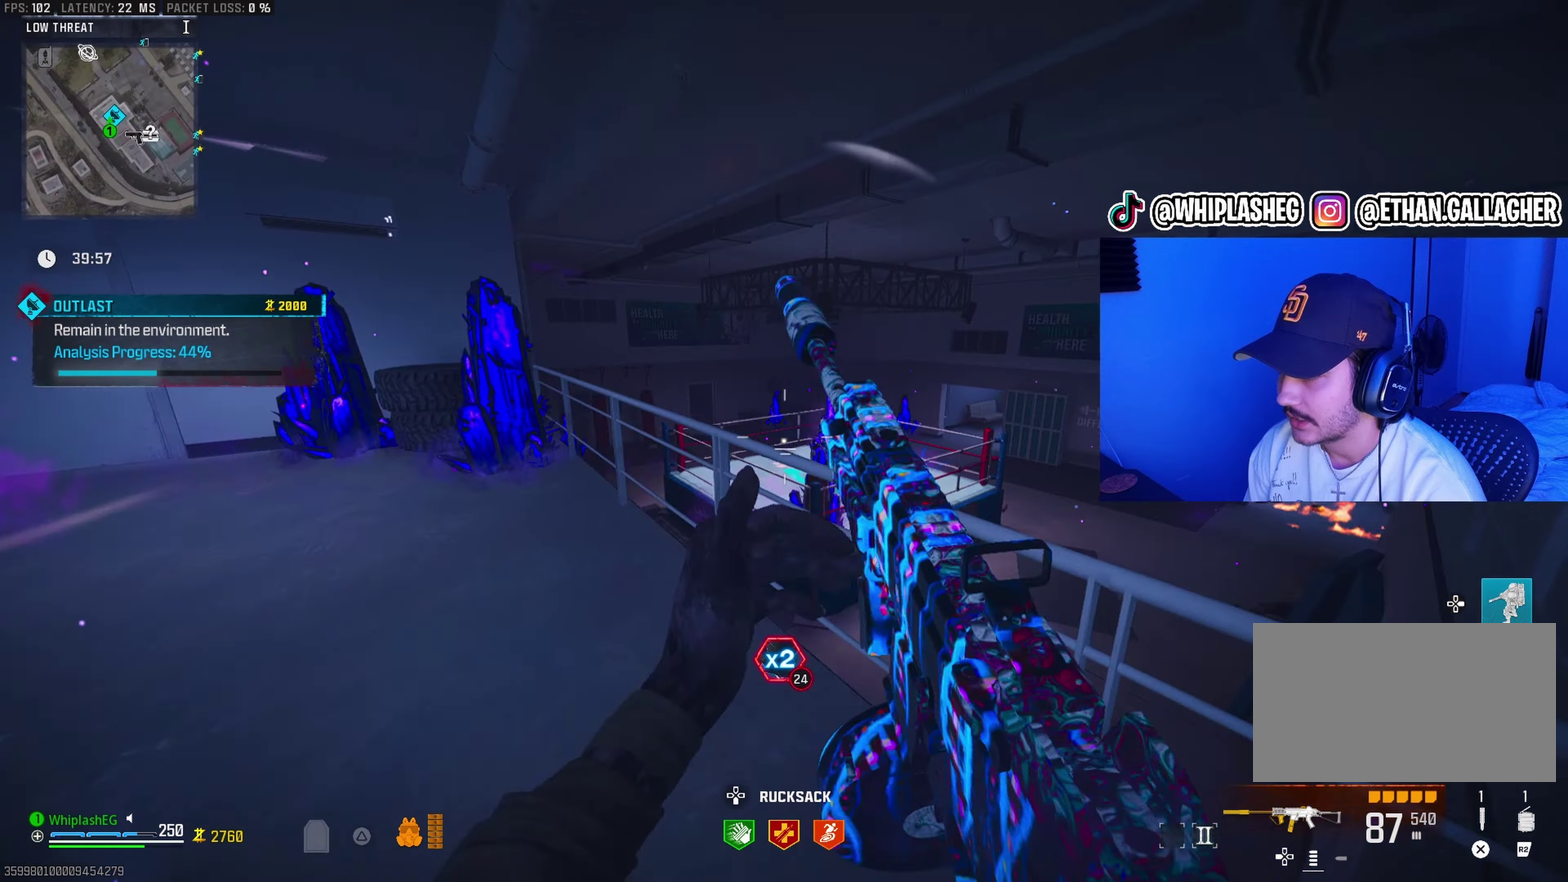
{"dt_ms": 400, "buttons": [], "left_stick": "up-right", "right_stick": "center", "events": [[83, "left_stick", "down-left"], [133, "left_stick", "down"], [183, "left_stick", "down-right"], [300, "right_stick", "center"], [317, "left_stick", "right"], [400, "left_stick", "up-right"]]}
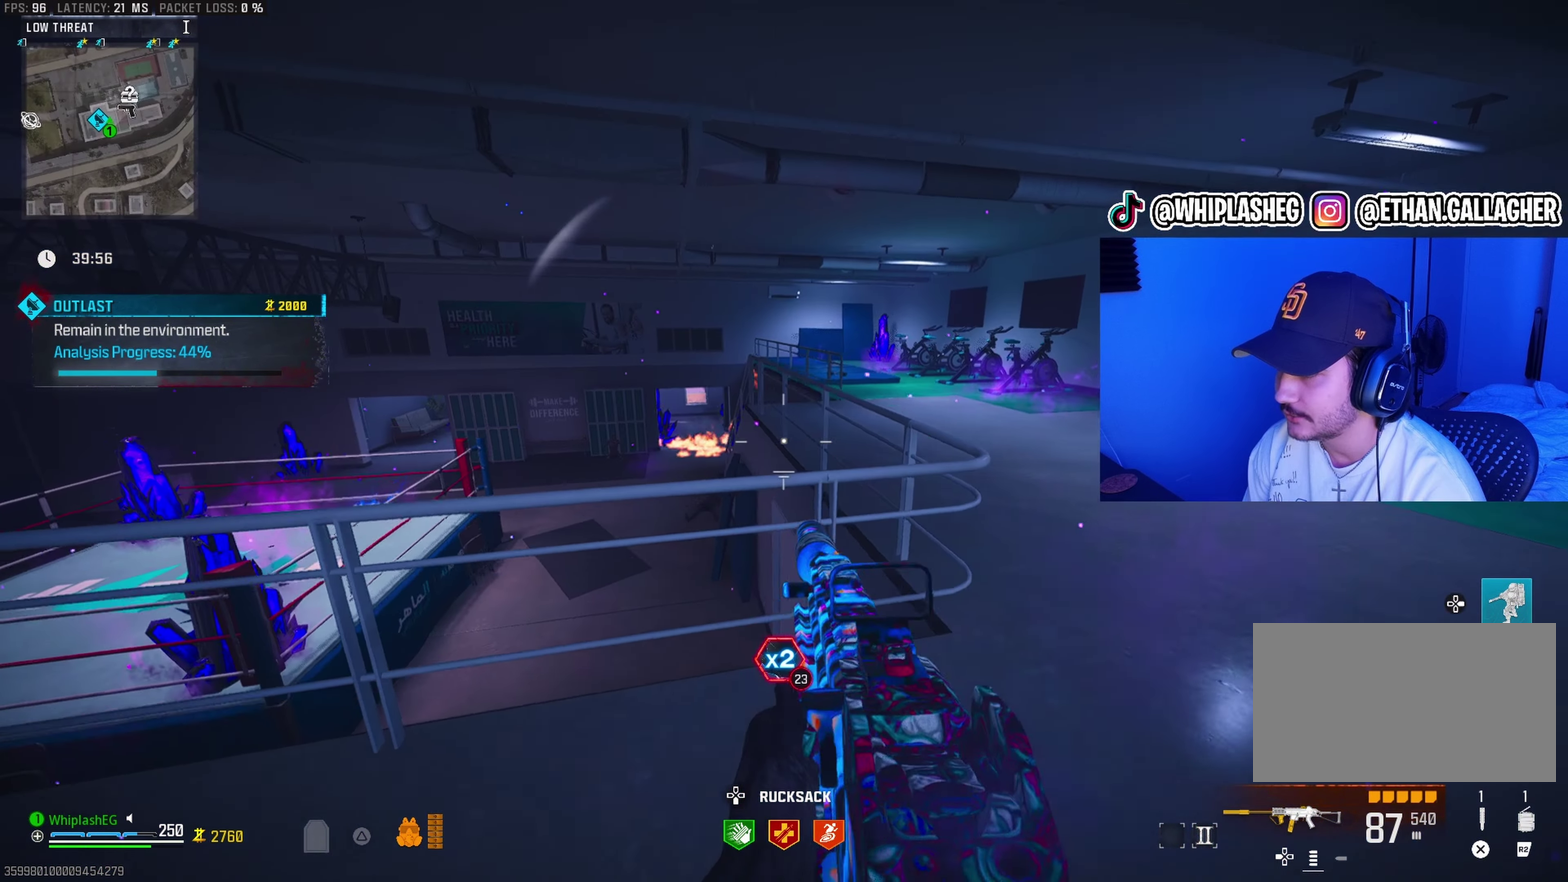
{"dt_ms": 600, "buttons": [], "left_stick": "up-right", "right_stick": "center", "events": []}
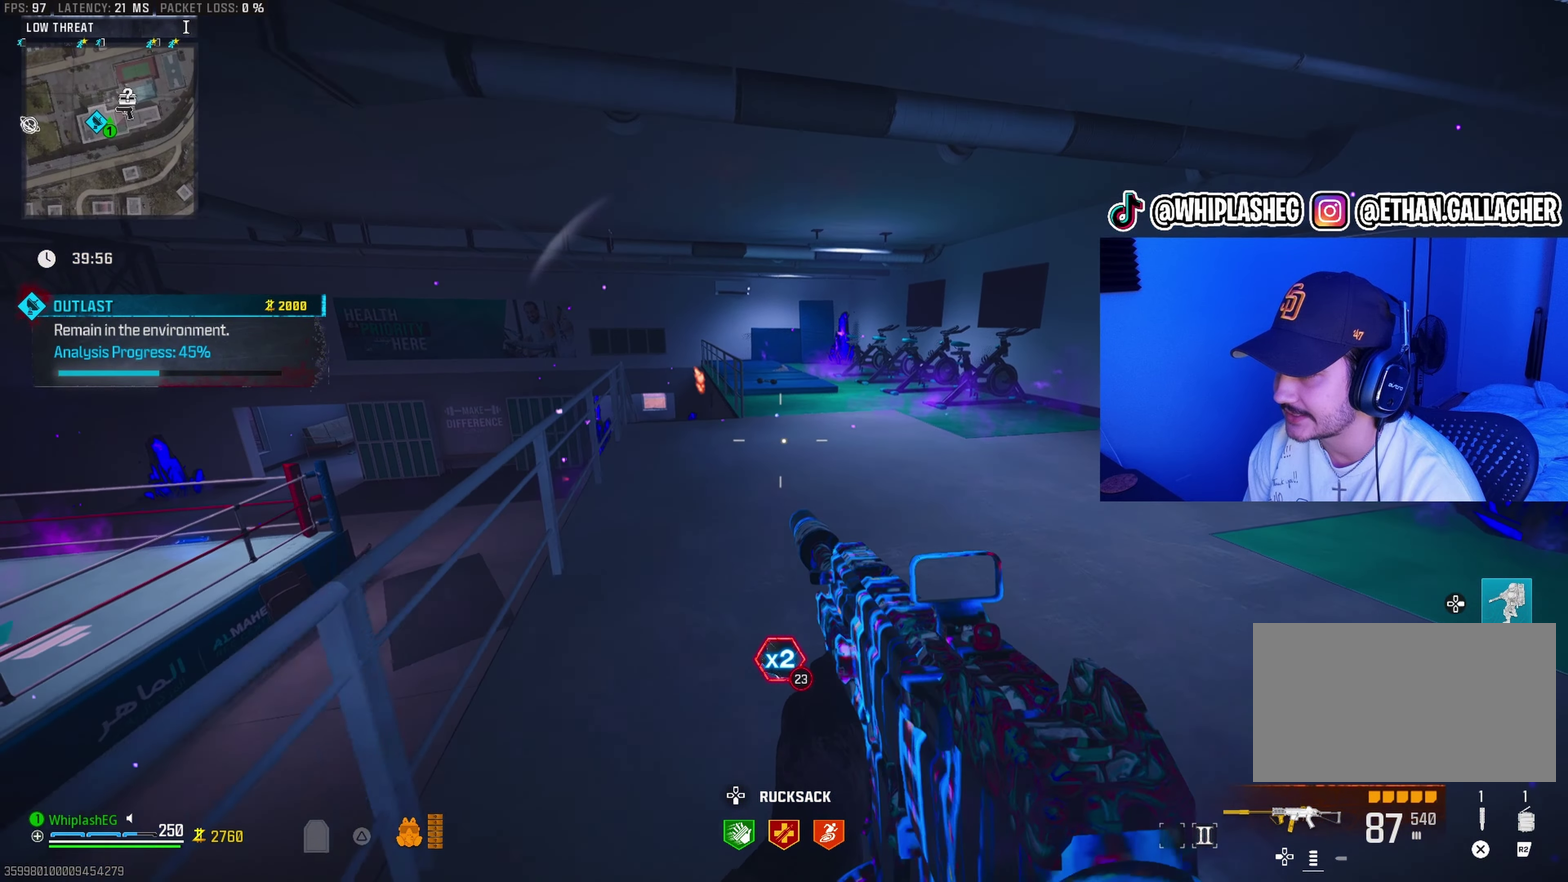
{"dt_ms": 600, "buttons": [], "left_stick": "down", "right_stick": "center", "events": [[100, "left_stick", "down-right"], [100, "right_stick", "left"], [183, "right_stick", "center"], [400, "left_stick", "down"]]}
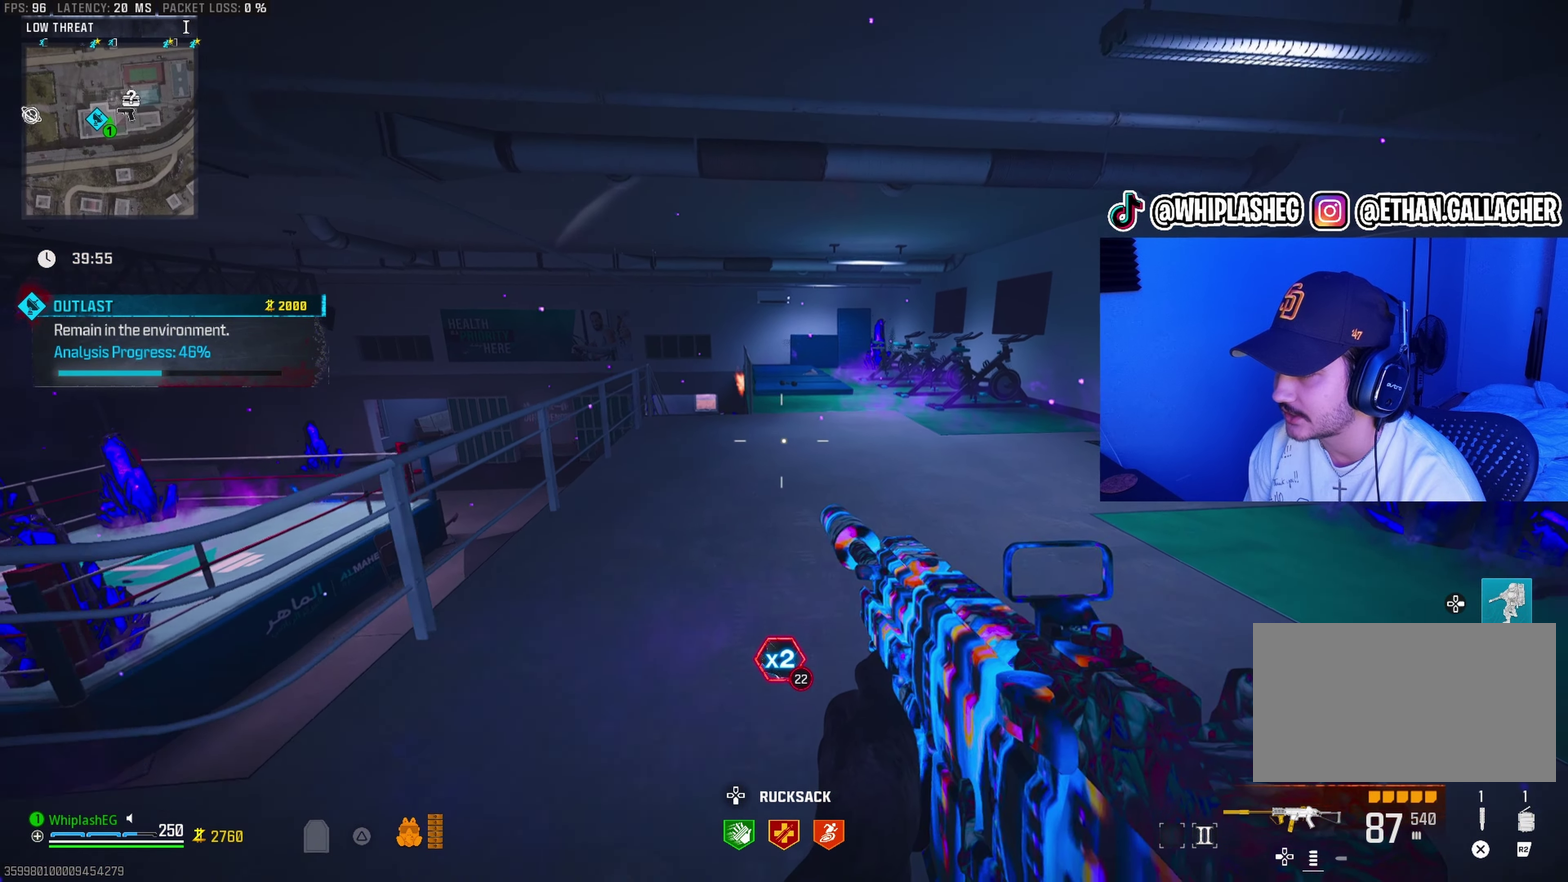
{"dt_ms": 400, "buttons": [], "left_stick": "left", "right_stick": "center"}
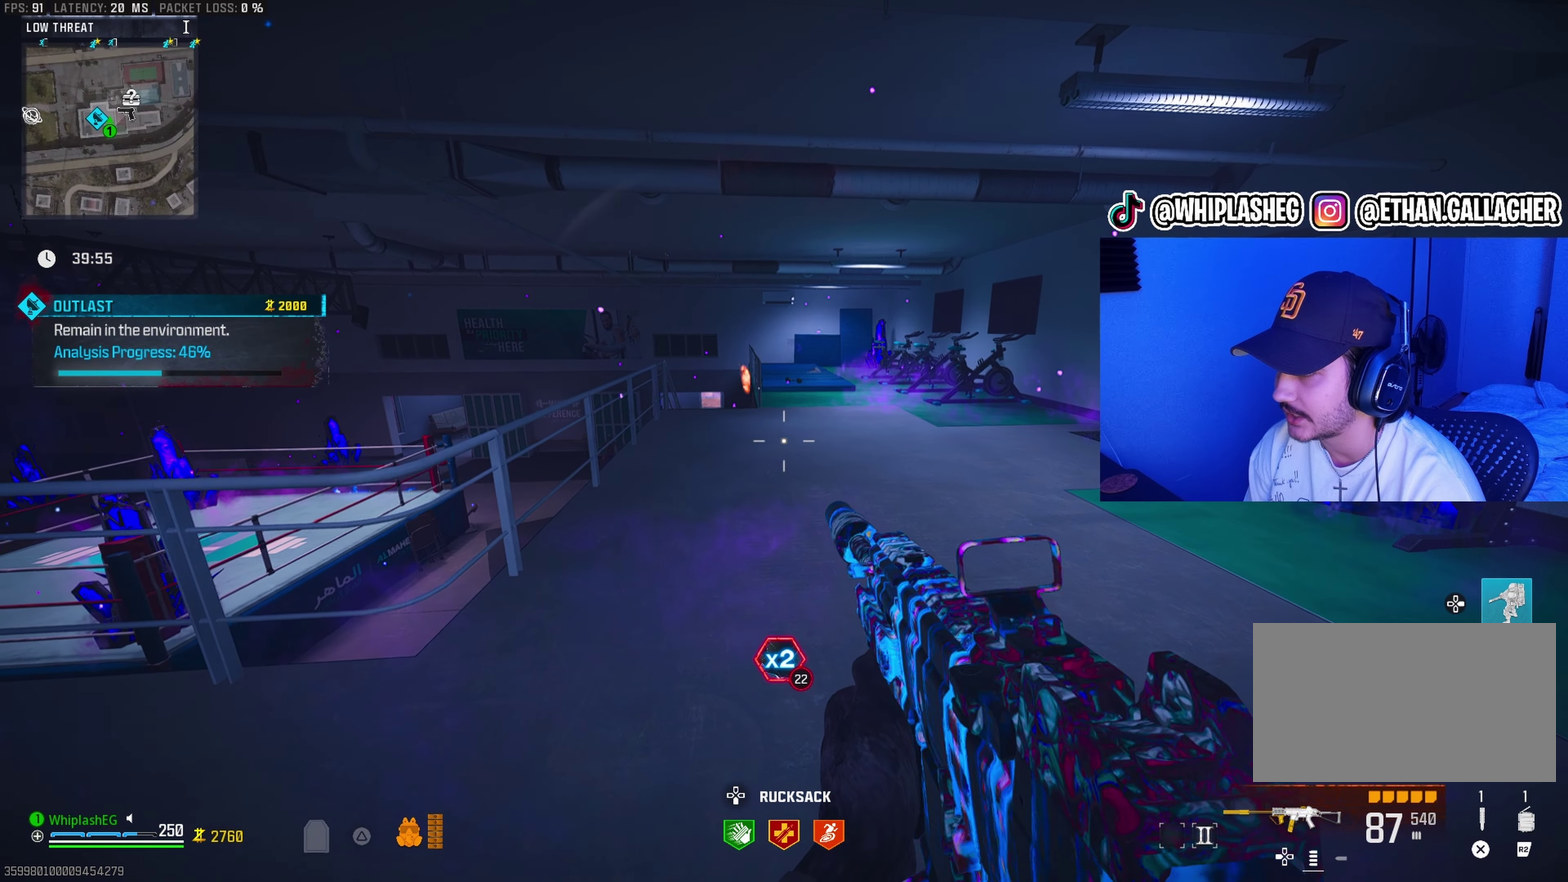
{"dt_ms": 500, "buttons": [], "left_stick": "left", "right_stick": "center"}
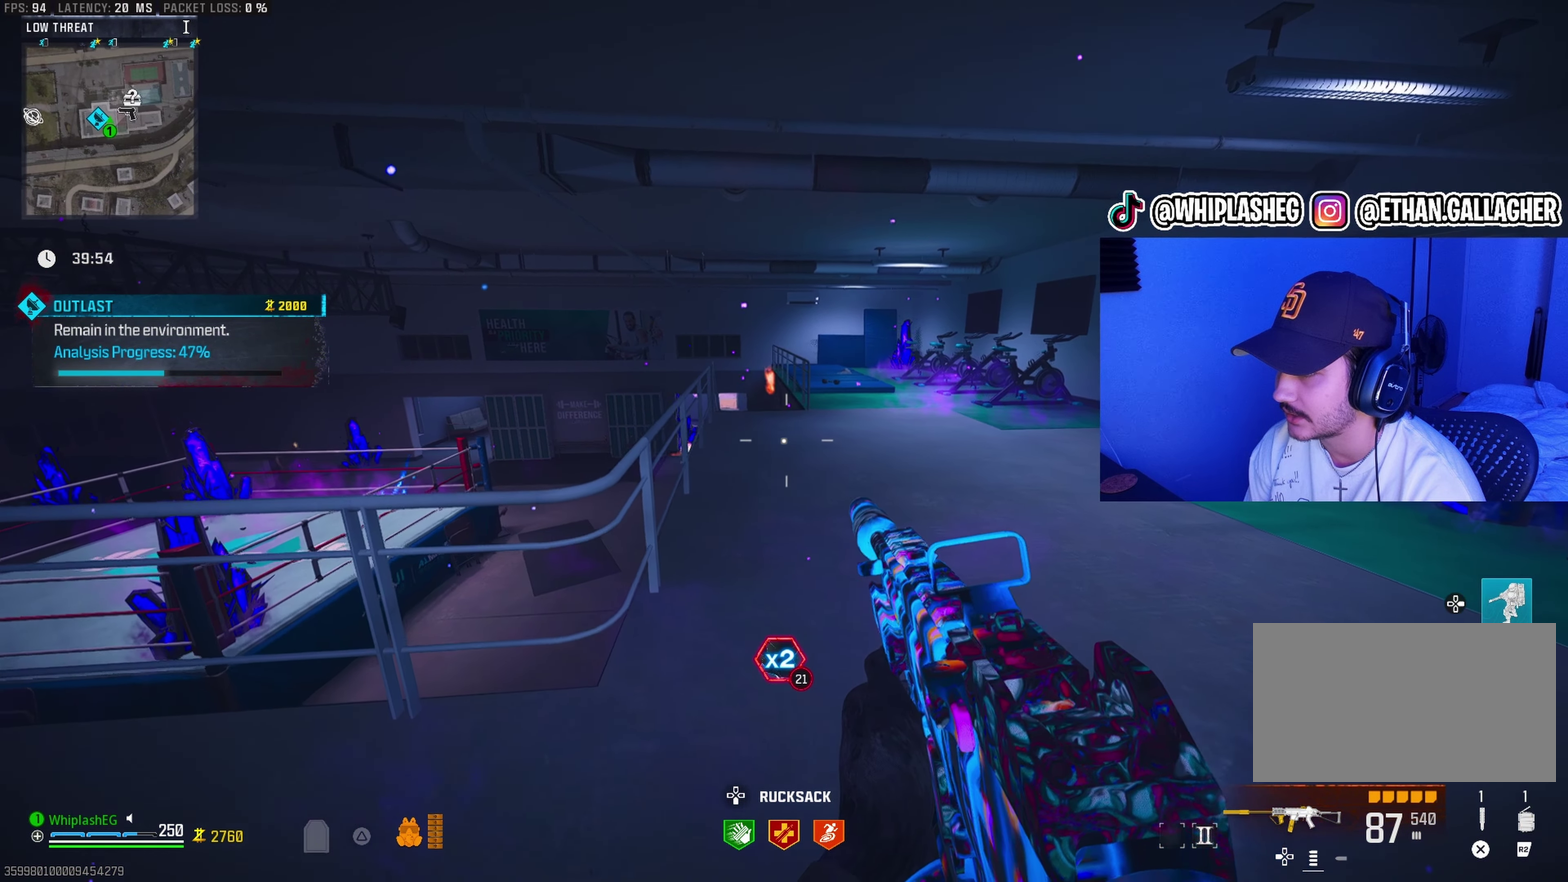
{"dt_ms": 500, "buttons": [], "left_stick": "center", "right_stick": "center", "events": [[117, "left_stick", "up-left"], [483, "left_stick", "center"]]}
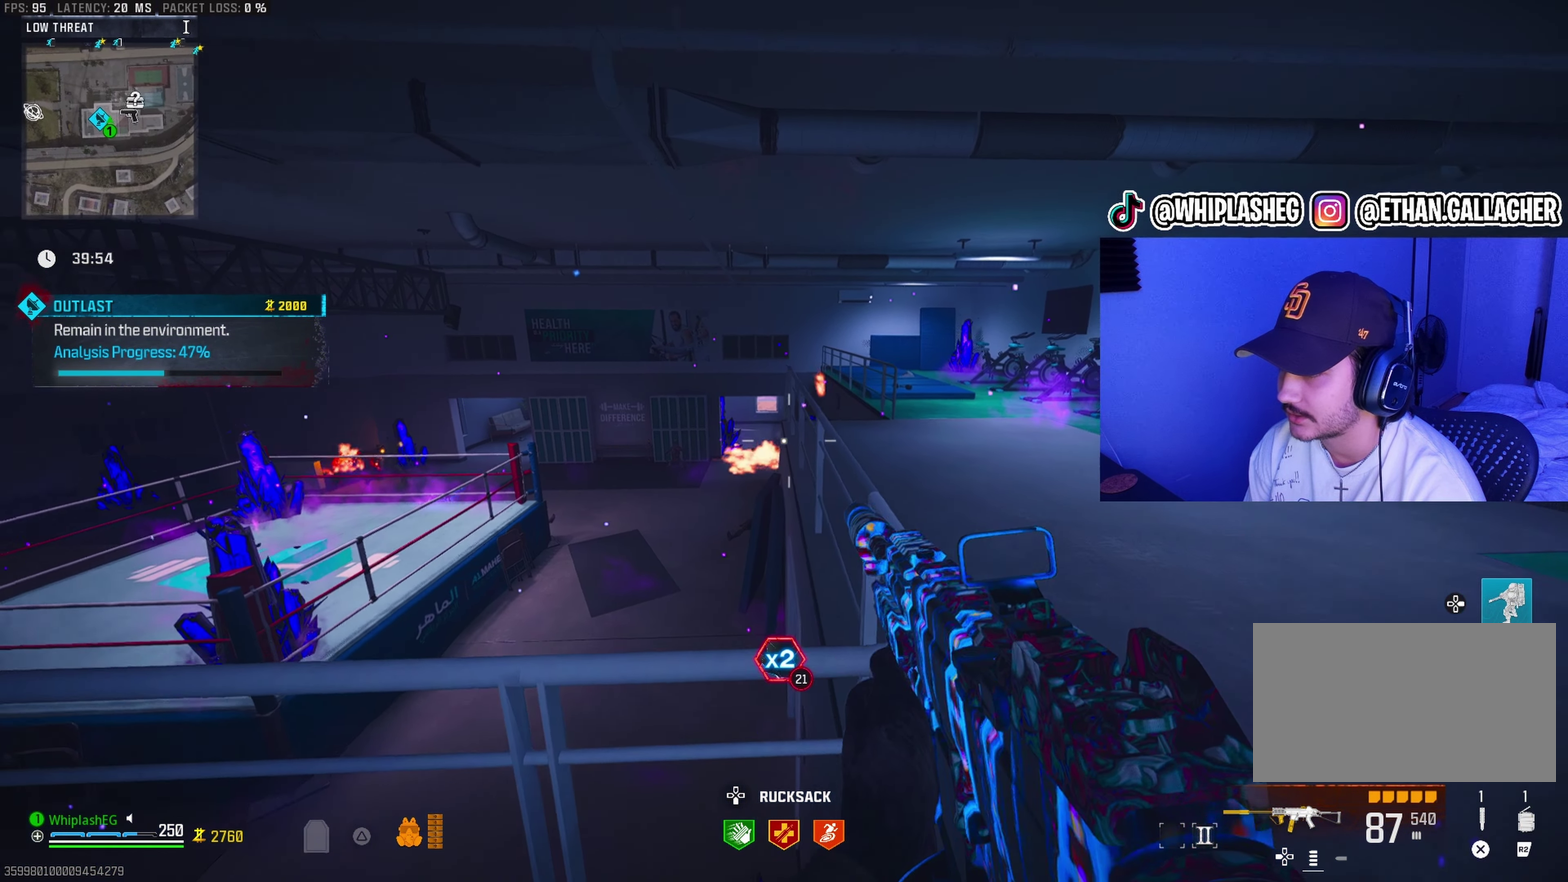
{"dt_ms": 500, "buttons": [], "left_stick": "center", "right_stick": "center", "events": [[200, "left_stick", "left"], [483, "left_stick", "center"]]}
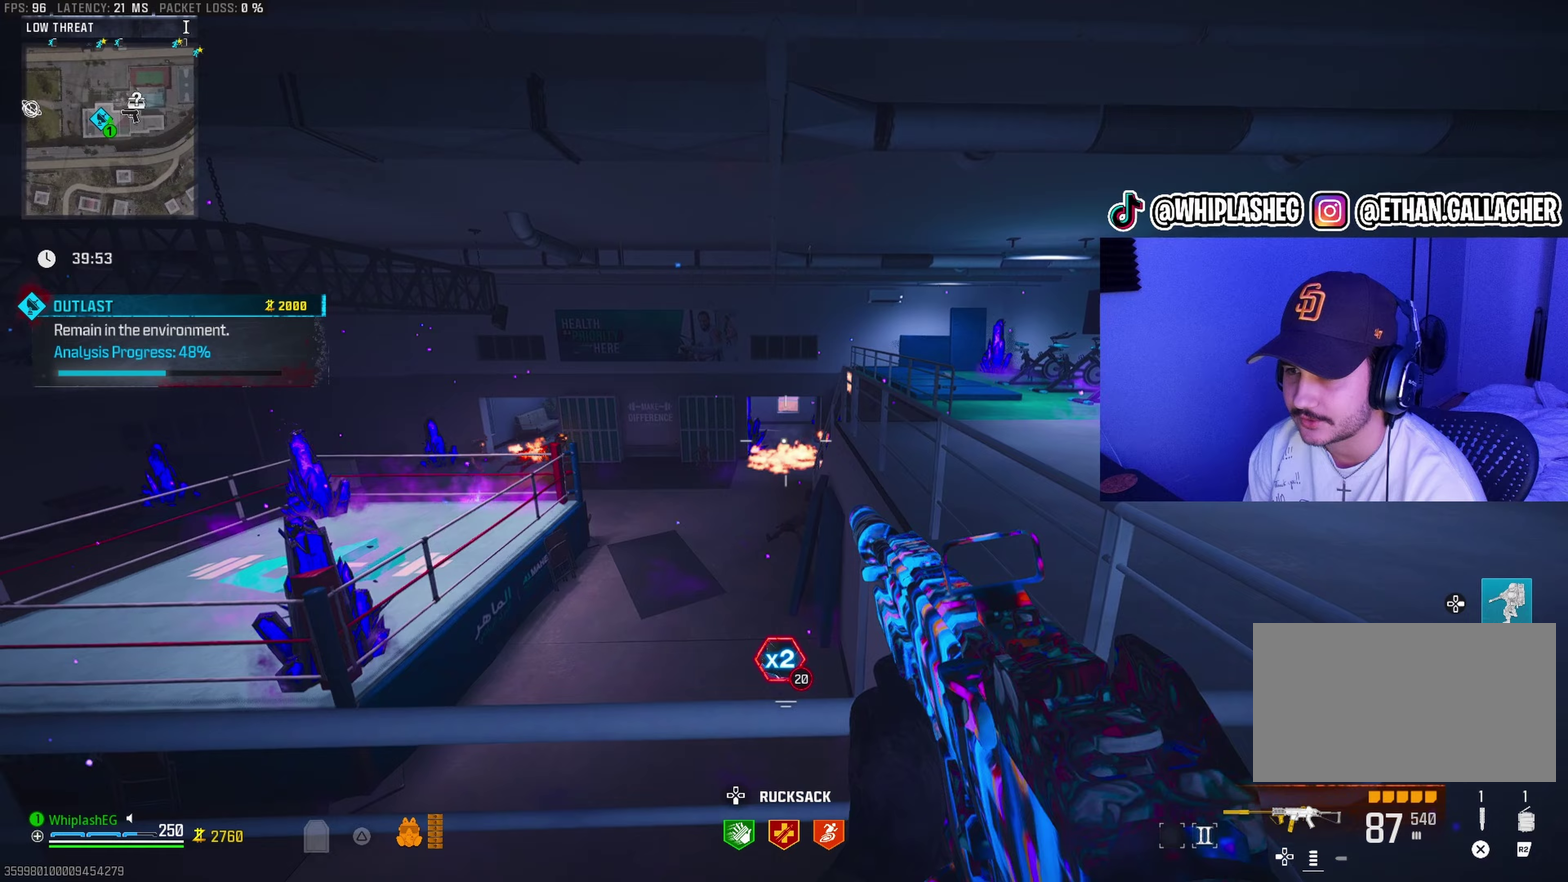
{"dt_ms": 500, "buttons": ["L1", "R1"], "left_stick": "right", "right_stick": "center", "events": [[33, "right_stick", "left"], [150, "left_stick", "right"], [150, "right_stick", "center"], [183, "L1", "down"], [383, "left_stick", "center"], [383, "right_stick", "right"], [450, "left_stick", "right"], [467, "right_stick", "center"], [483, "R1", "down"]]}